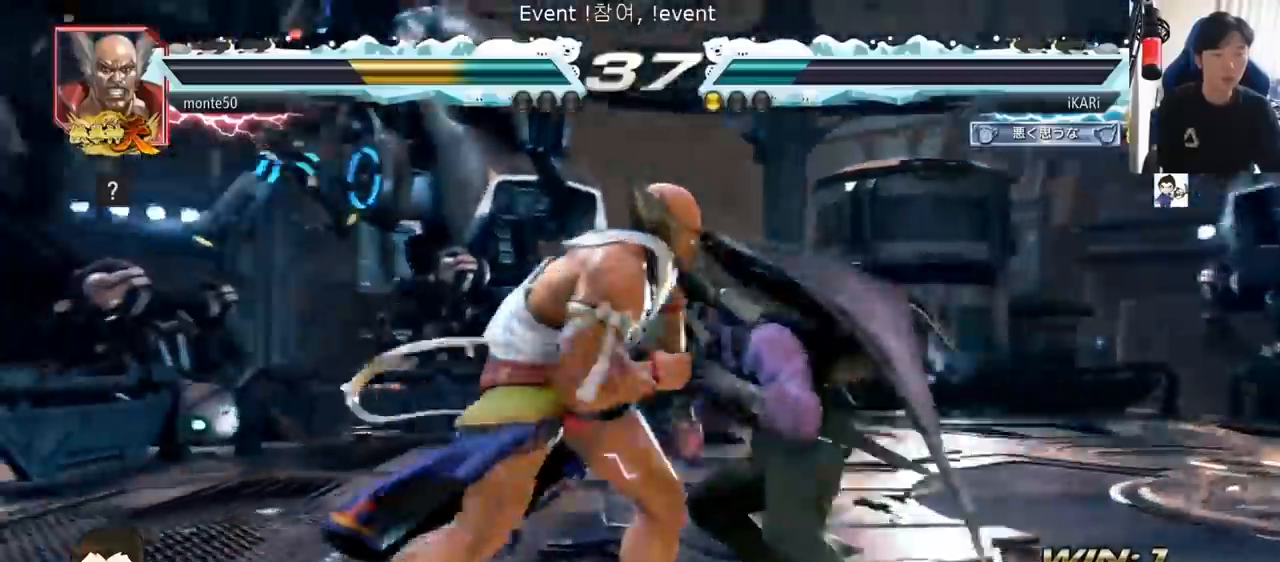
Gameplay with a controller (arcade stick); each line is a JSON object with the inputs held at the frame after it. "events" lists button and stick changes between this image and that frame as [ms after this image, input, new state], when the widget could be followed in between. Not read: L3 R3.
{"buttons": ["TRIANGLE"], "left_stick": "center", "events": [[66, "SQUARE", "down"], [100, "SQUARE", "up"], [133, "SQUARE", "down"], [183, "SQUARE", "up"], [250, "SQUARE", "down"], [300, "SQUARE", "up"], [367, "TRIANGLE", "down"], [417, "TRIANGLE", "up"], [450, "TRIANGLE", "down"]]}
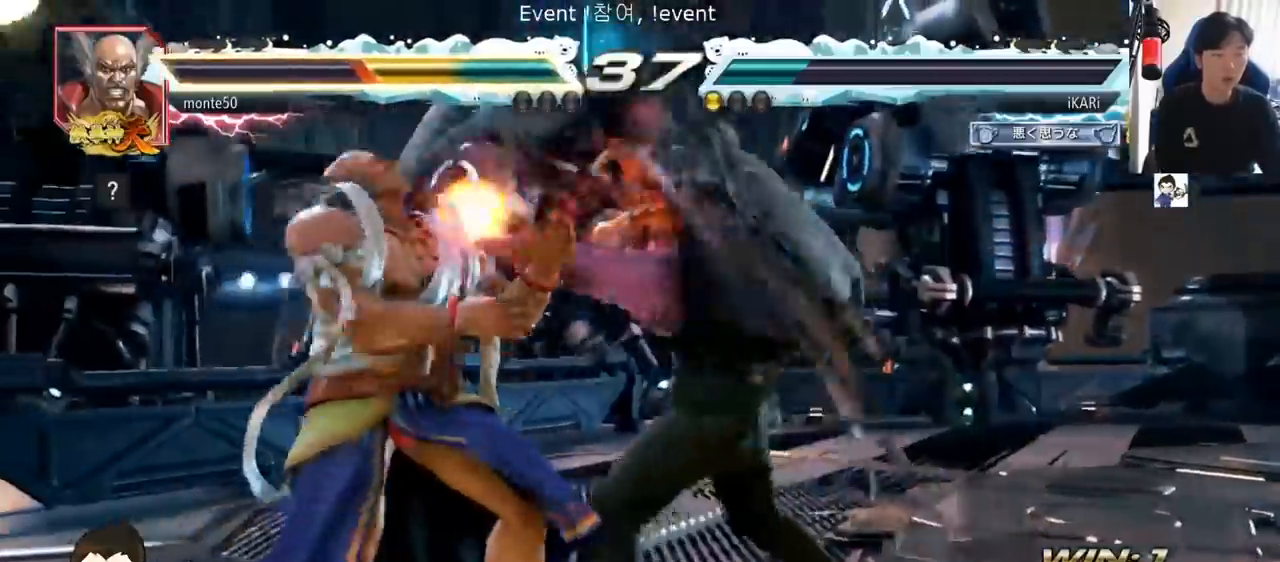
{"buttons": [], "left_stick": "center", "events": [[17, "TRIANGLE", "up"], [50, "TRIANGLE", "down"], [117, "TRIANGLE", "up"], [150, "TRIANGLE", "down"], [200, "TRIANGLE", "up"], [250, "TRIANGLE", "down"], [350, "TRIANGLE", "up"]]}
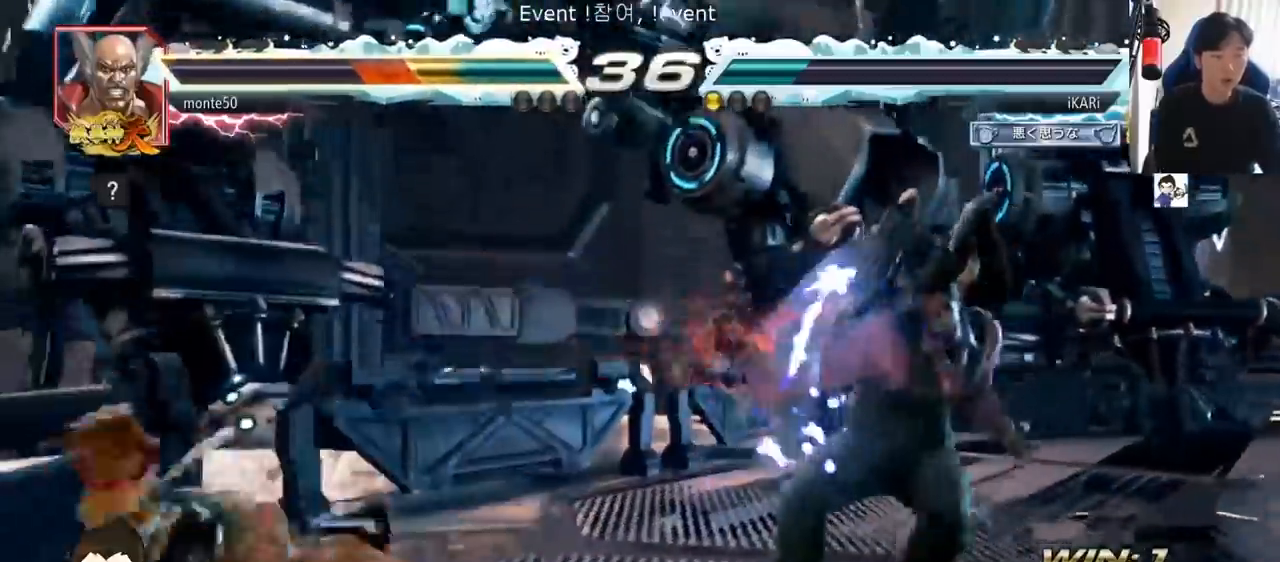
{"buttons": [], "left_stick": "center", "events": [[150, "left_stick", "left"], [200, "left_stick", "center"], [283, "left_stick", "left"], [400, "left_stick", "up"], [450, "left_stick", "center"]]}
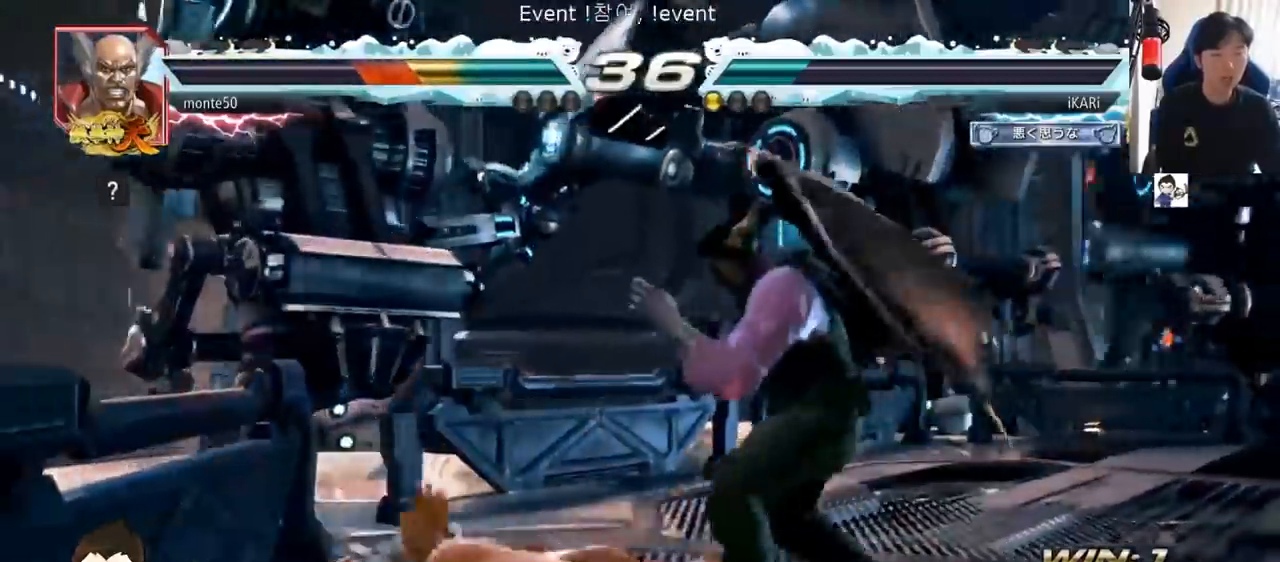
{"buttons": [], "left_stick": "left", "events": [[83, "left_stick", "left"], [234, "CIRCLE", "down"], [284, "CIRCLE", "up"], [317, "TRIANGLE", "down"], [384, "TRIANGLE", "up"]]}
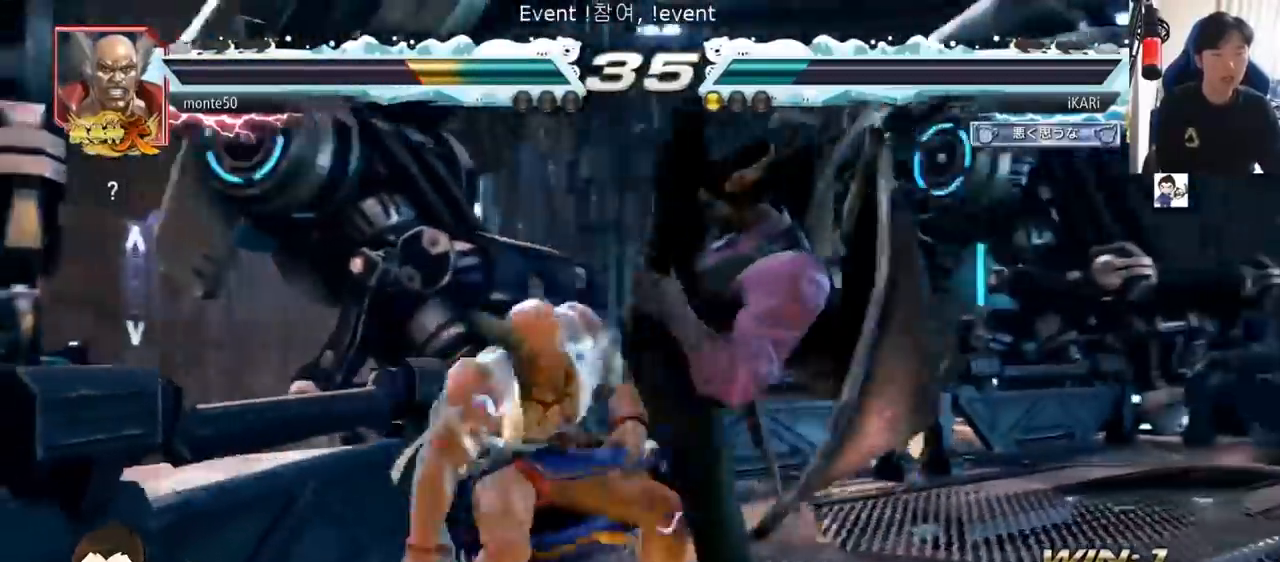
{"buttons": [], "left_stick": "center", "events": [[200, "left_stick", "down-left"], [350, "left_stick", "center"], [433, "left_stick", "up"], [483, "left_stick", "center"]]}
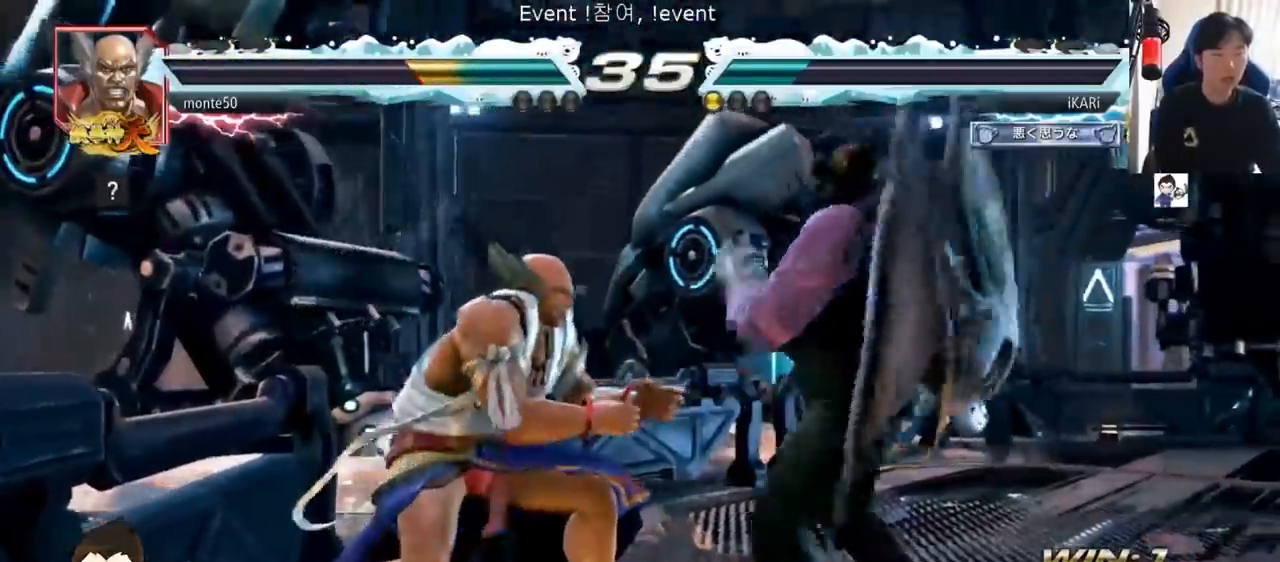
{"buttons": [], "left_stick": "right", "events": [[150, "left_stick", "up"], [167, "CROSS", "down"], [200, "TRIANGLE", "down"], [200, "left_stick", "up-left"], [234, "CROSS", "up"], [300, "TRIANGLE", "up"], [300, "left_stick", "center"], [334, "TRIANGLE", "down"], [384, "TRIANGLE", "up"], [451, "left_stick", "right"]]}
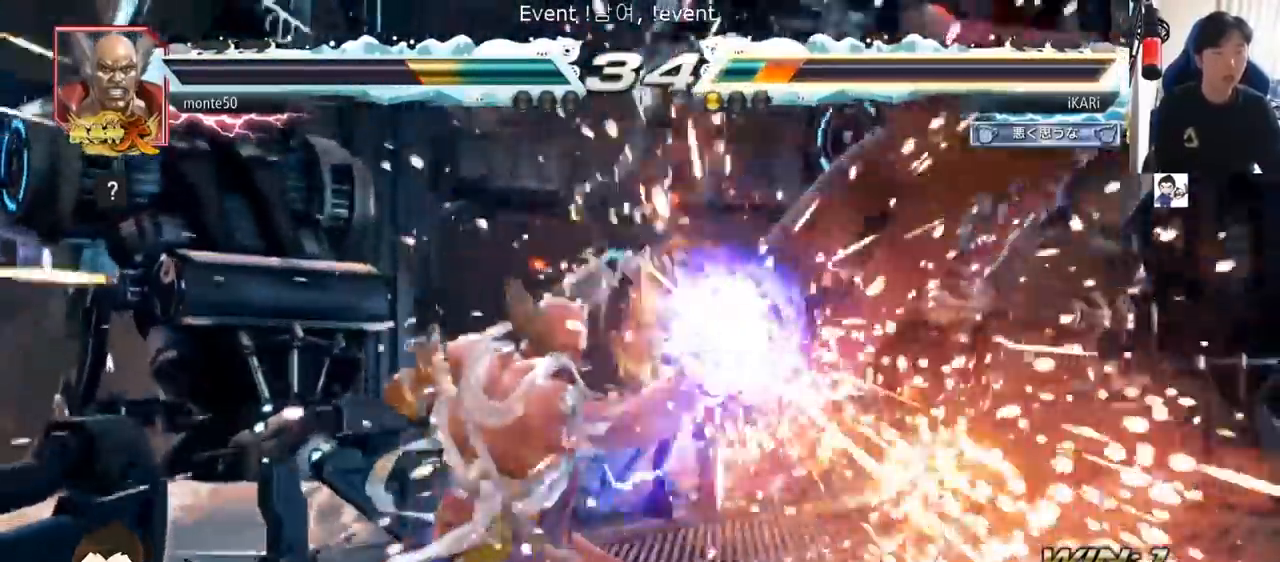
{"buttons": ["SQUARE", "TRIANGLE"], "left_stick": "center", "events": [[283, "TRIANGLE", "down"], [317, "SQUARE", "down"], [317, "left_stick", "center"], [350, "SQUARE", "up"], [350, "TRIANGLE", "up"], [417, "SQUARE", "down"], [417, "TRIANGLE", "down"]]}
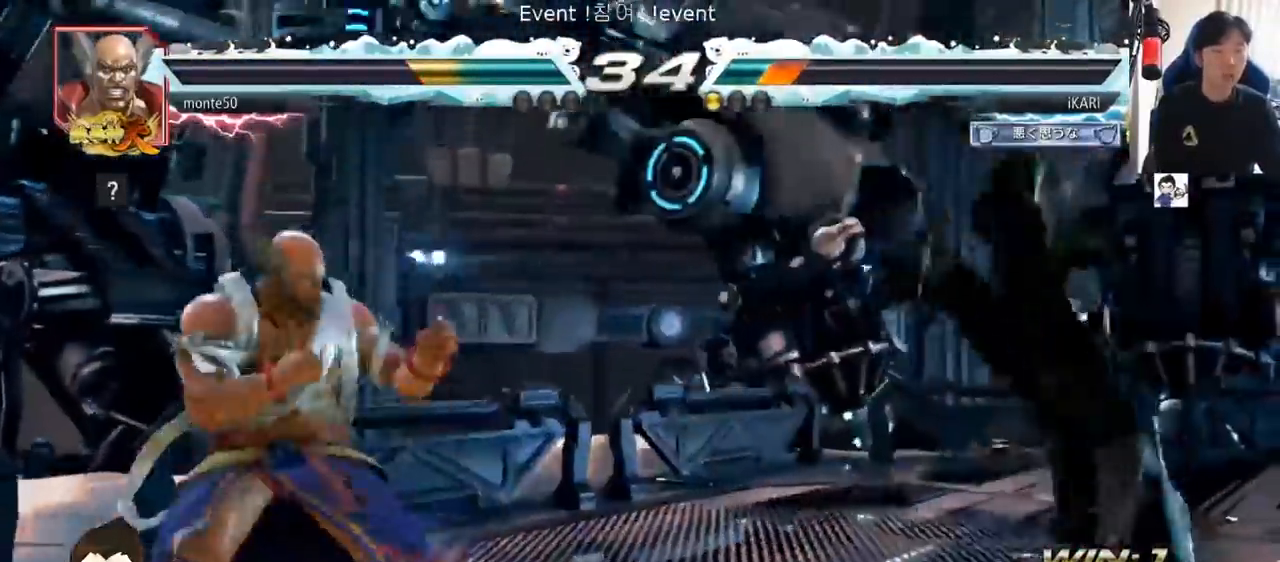
{"buttons": ["TRIANGLE"], "left_stick": "center", "events": [[34, "TRIANGLE", "up"], [67, "TRIANGLE", "down"], [117, "SQUARE", "up"], [151, "SQUARE", "down"], [184, "TRIANGLE", "up"], [234, "TRIANGLE", "down"], [367, "SQUARE", "up"], [367, "TRIANGLE", "up"], [401, "SQUARE", "down"], [417, "TRIANGLE", "down"], [484, "SQUARE", "up"]]}
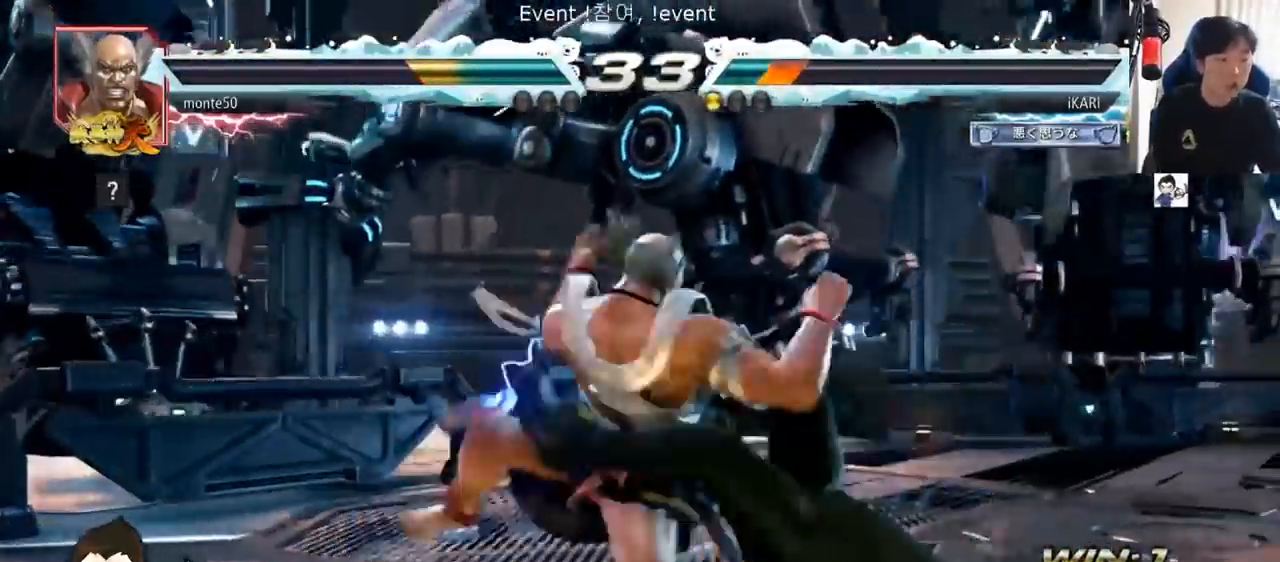
{"buttons": ["SQUARE", "TRIANGLE"], "left_stick": "center", "events": [[17, "SQUARE", "down"], [50, "TRIANGLE", "up"], [117, "SQUARE", "up"], [117, "TRIANGLE", "down"], [183, "SQUARE", "down"], [217, "TRIANGLE", "up"], [250, "SQUARE", "up"], [300, "TRIANGLE", "down"], [350, "SQUARE", "down"], [384, "TRIANGLE", "up"], [417, "SQUARE", "up"], [467, "TRIANGLE", "down"], [500, "SQUARE", "down"]]}
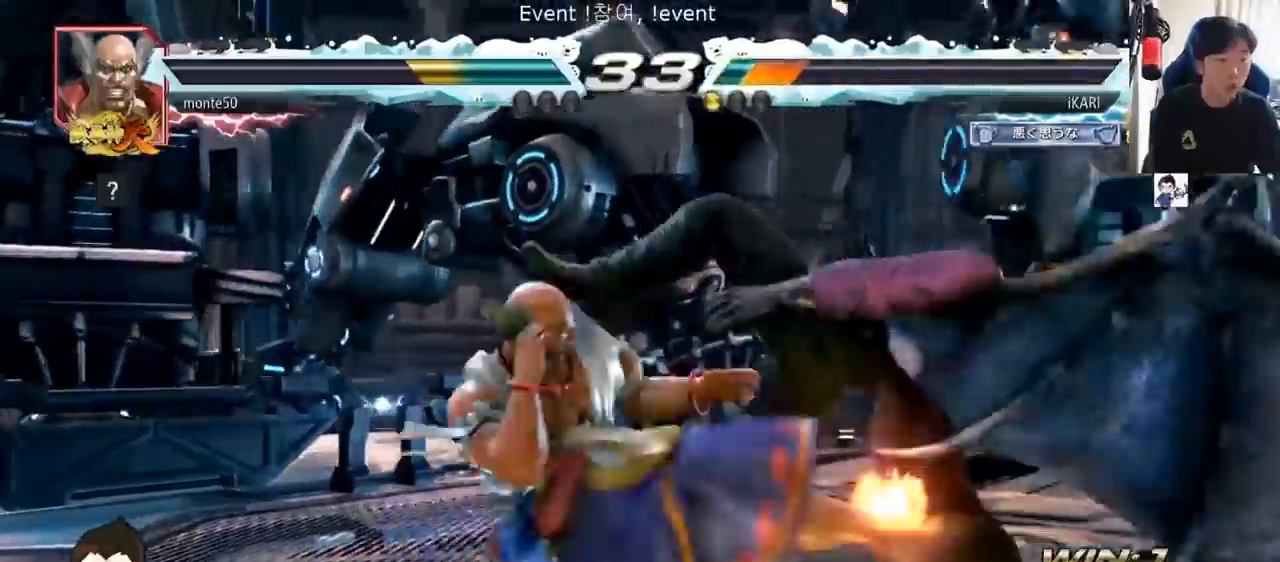
{"buttons": ["SQUARE", "TRIANGLE"], "left_stick": "center", "events": [[34, "TRIANGLE", "up"], [84, "SQUARE", "up"], [117, "TRIANGLE", "down"], [184, "SQUARE", "down"], [201, "TRIANGLE", "up"], [251, "SQUARE", "up"], [284, "TRIANGLE", "down"], [317, "SQUARE", "down"], [367, "TRIANGLE", "up"], [401, "SQUARE", "up"], [417, "TRIANGLE", "down"], [484, "SQUARE", "down"]]}
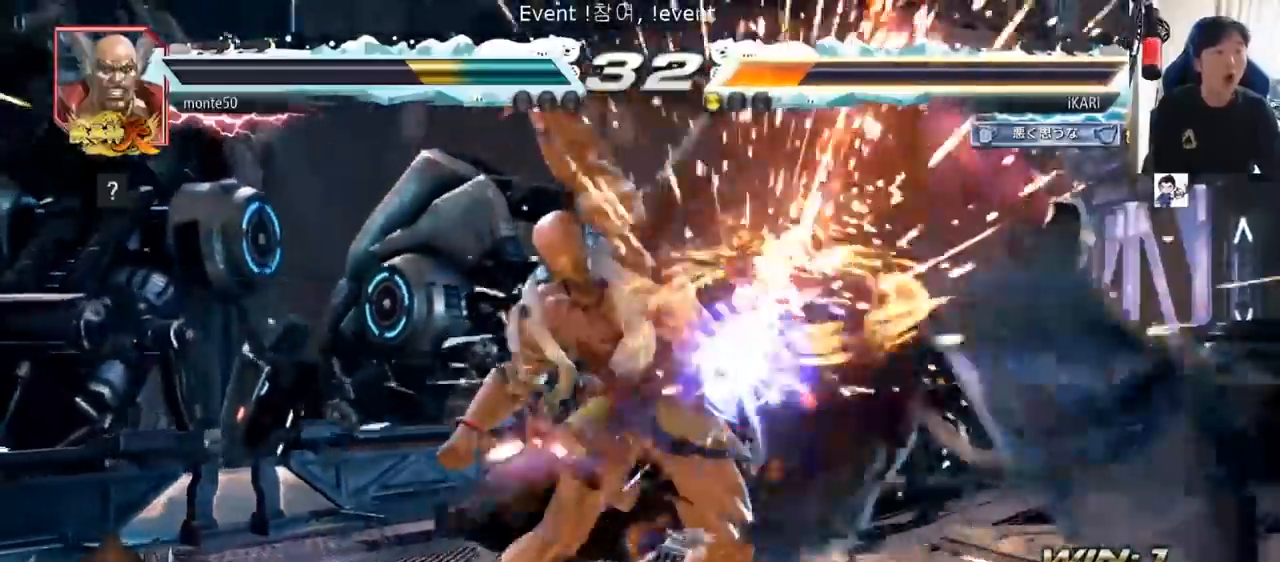
{"buttons": ["TRIANGLE"], "left_stick": "center", "events": [[17, "TRIANGLE", "up"], [50, "SQUARE", "up"], [117, "TRIANGLE", "down"], [167, "SQUARE", "down"], [217, "TRIANGLE", "up"], [250, "SQUARE", "up"], [267, "TRIANGLE", "down"], [317, "SQUARE", "down"], [334, "TRIANGLE", "up"], [384, "SQUARE", "up"], [417, "TRIANGLE", "down"], [434, "SQUARE", "down"], [467, "TRIANGLE", "up"], [484, "SQUARE", "up"], [484, "TRIANGLE", "down"]]}
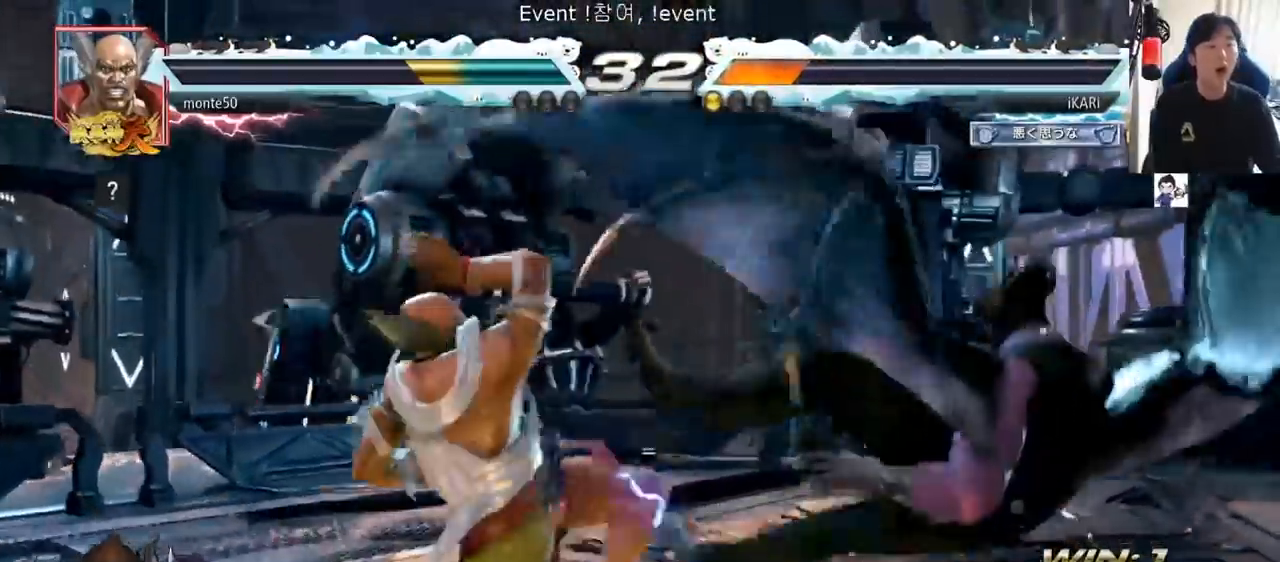
{"buttons": [], "left_stick": "center", "events": [[34, "TRIANGLE", "up"], [50, "SQUARE", "down"], [84, "TRIANGLE", "down"], [100, "SQUARE", "up"], [117, "TRIANGLE", "up"], [134, "SQUARE", "down"], [151, "TRIANGLE", "down"], [201, "SQUARE", "up"], [201, "TRIANGLE", "up"], [251, "SQUARE", "down"], [251, "TRIANGLE", "down"], [317, "SQUARE", "up"], [351, "TRIANGLE", "up"]]}